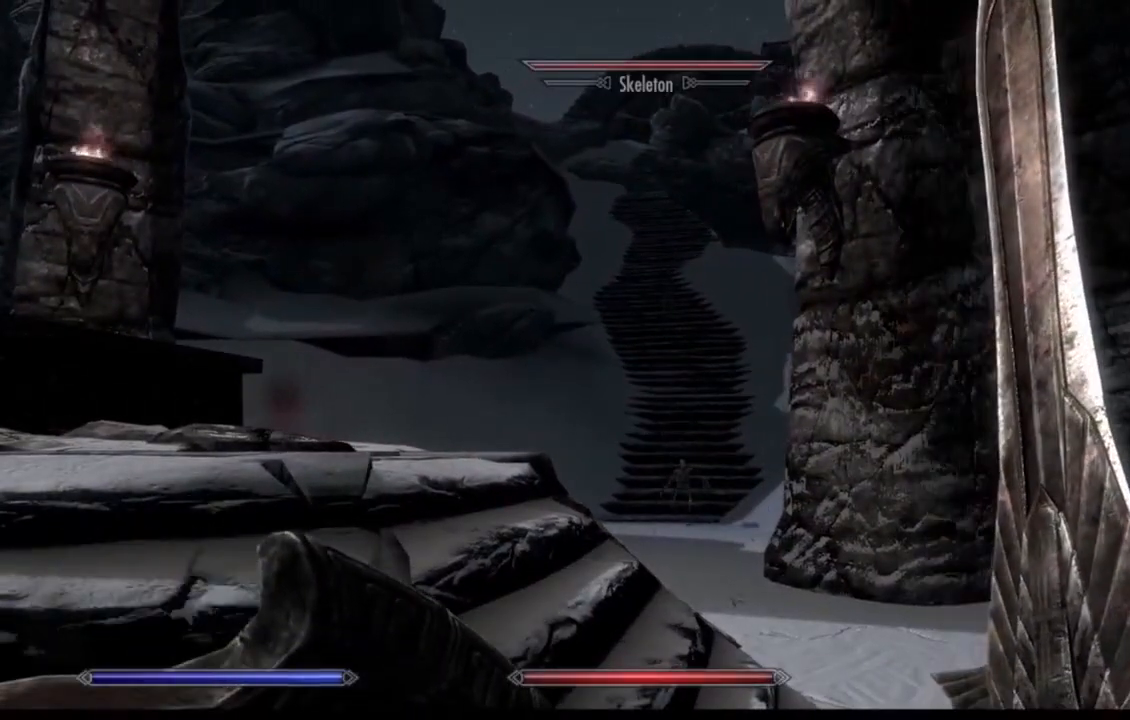
Gameplay with a controller (Xbox layout); each line is a JSON object with the inputs held at the frame after it. "events" lists button and stick changes between this image and that frame as [ms after this image, input, new state], when the widget could be followed in between. Not read: HOME L1 L3 R1 R3.
{"buttons": [], "left_stick": "up-right", "right_stick": "down", "events": [[184, "right_stick", "down"], [267, "left_stick", "right"], [367, "left_stick", "up-right"]]}
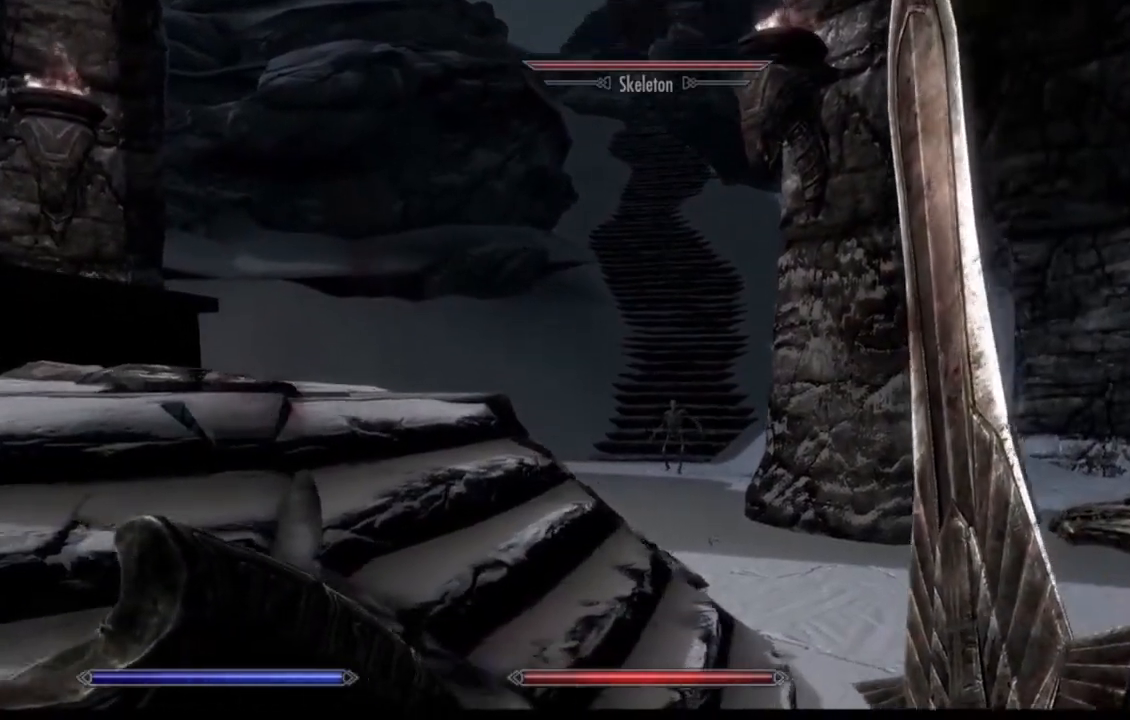
{"buttons": [], "left_stick": "up-right", "right_stick": "center", "events": [[150, "right_stick", "center"]]}
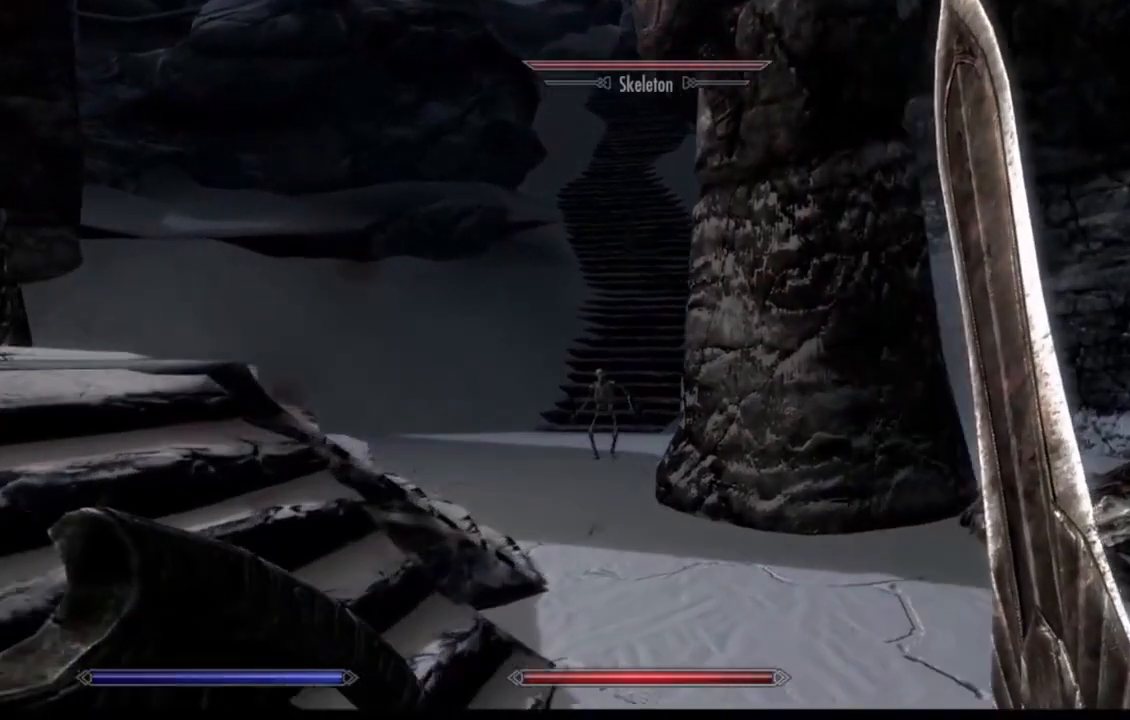
{"buttons": [], "left_stick": "up", "right_stick": "left", "events": [[234, "left_stick", "up"], [284, "right_stick", "left"]]}
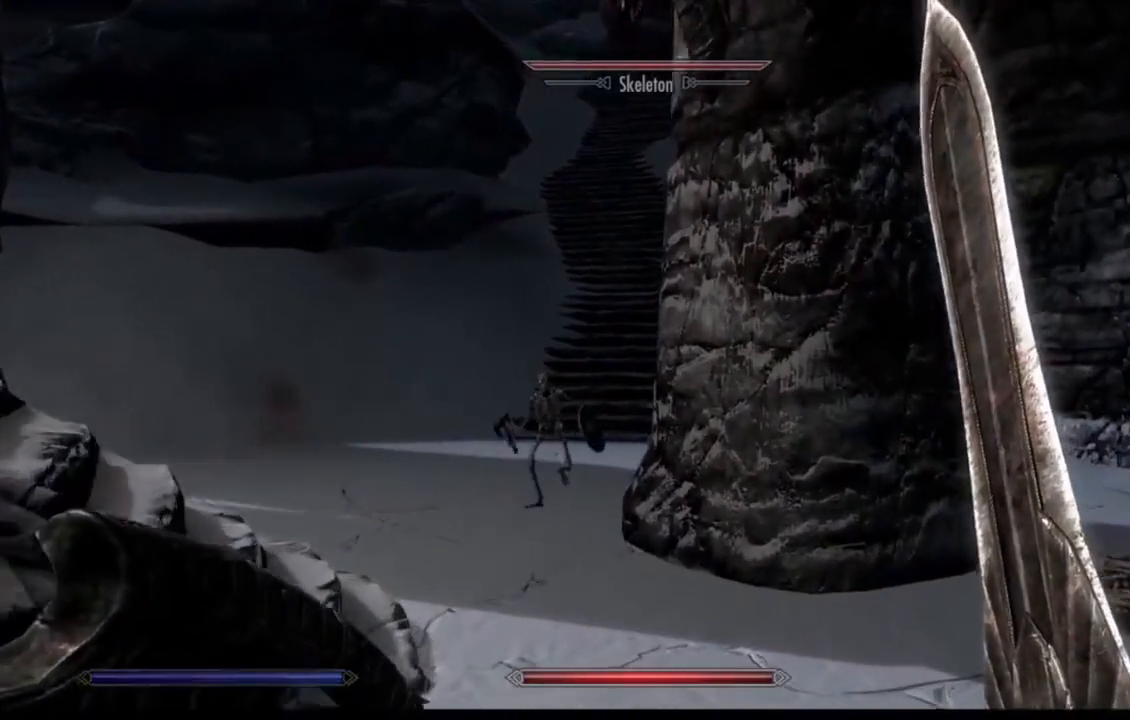
{"buttons": [], "left_stick": "up", "right_stick": "down-left", "events": [[500, "right_stick", "down-left"]]}
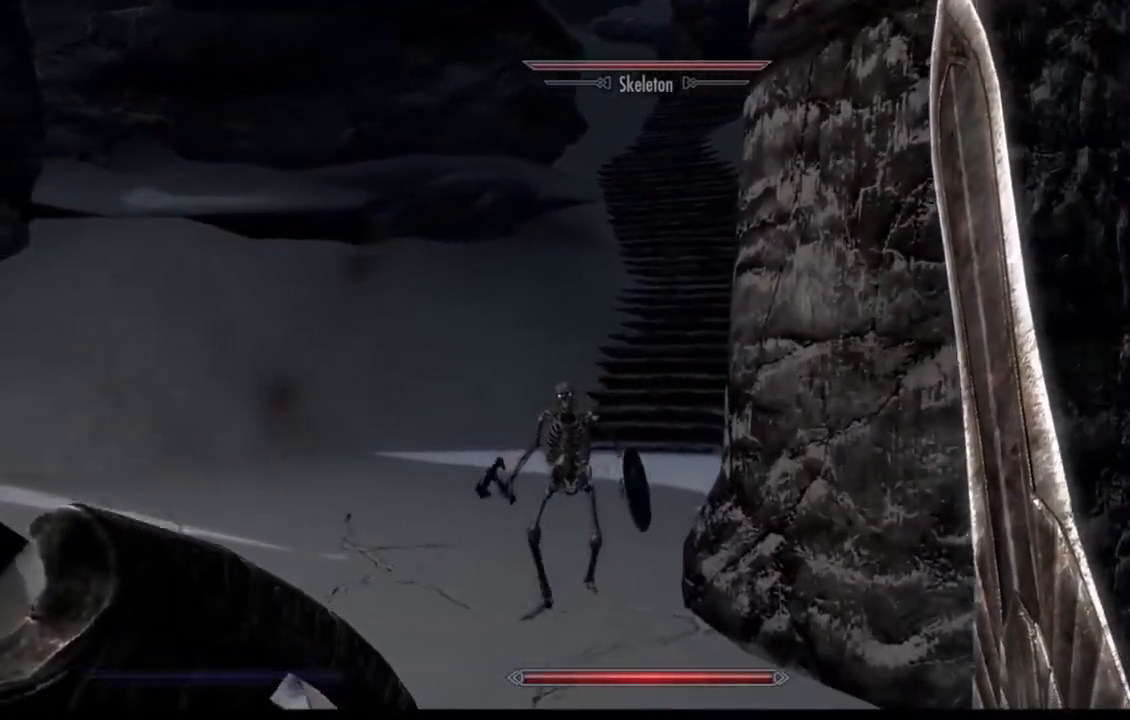
{"buttons": [], "left_stick": "up", "right_stick": "left", "events": [[150, "right_stick", "left"]]}
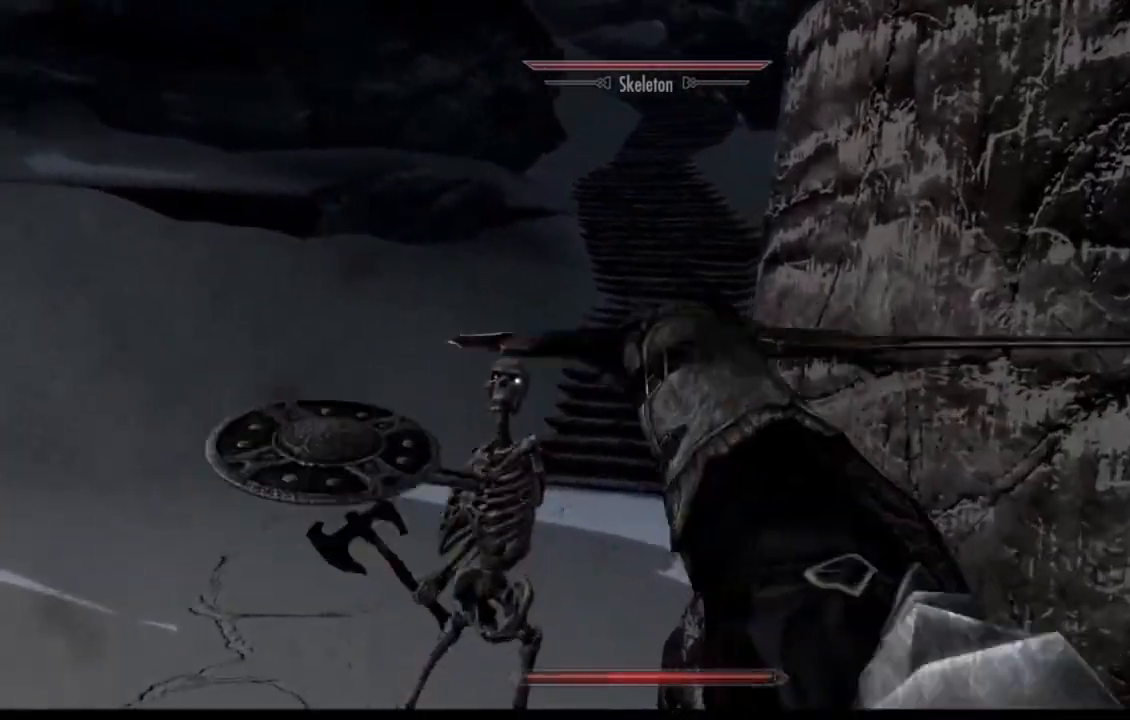
{"buttons": [], "left_stick": "up", "right_stick": "center", "events": [[317, "right_stick", "center"]]}
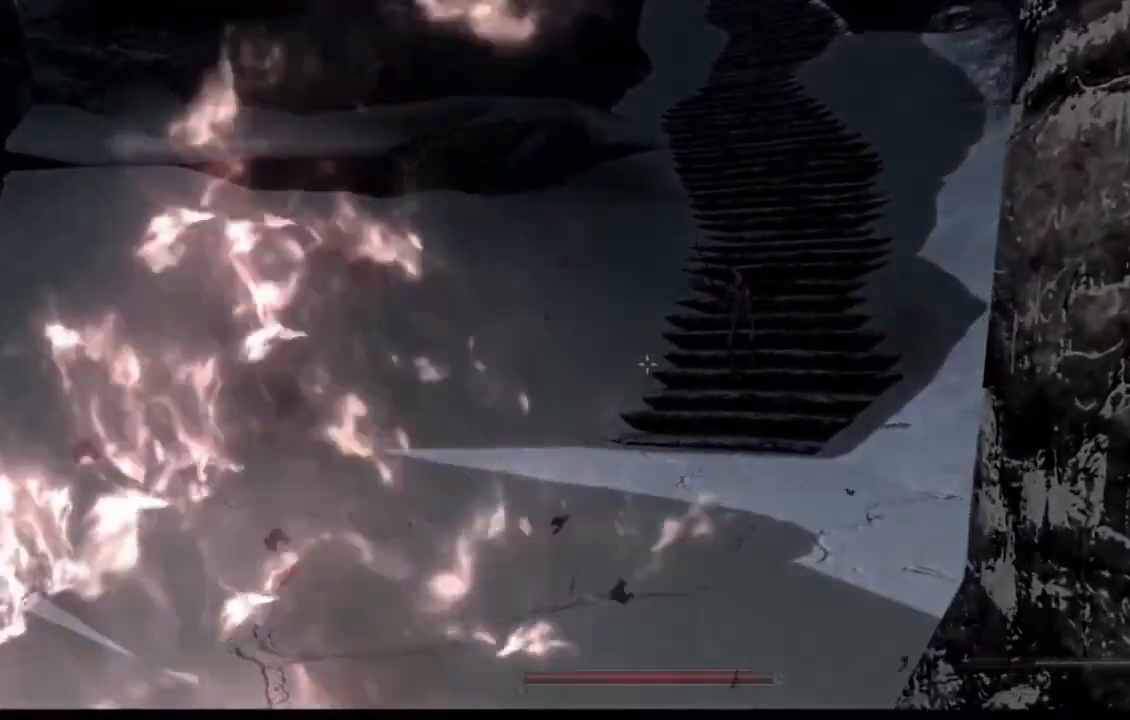
{"buttons": [], "left_stick": "up", "right_stick": "right", "events": [[33, "right_stick", "down"], [100, "right_stick", "center"], [400, "right_stick", "right"]]}
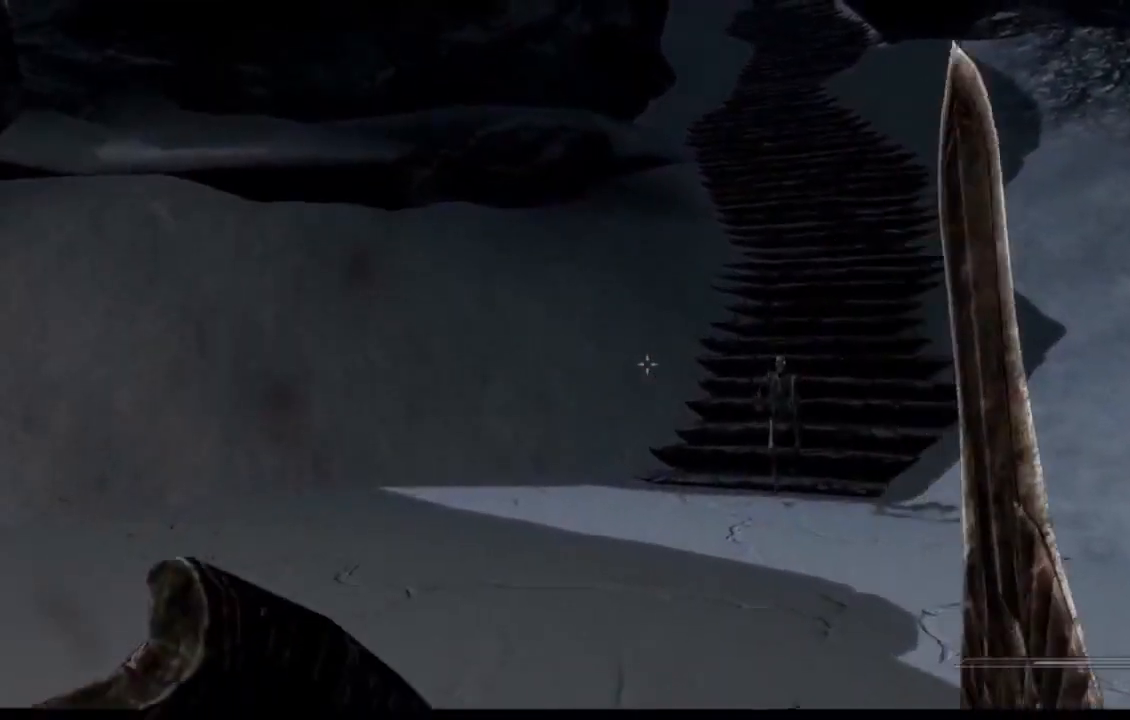
{"buttons": [], "left_stick": "up", "right_stick": "down-right", "events": [[451, "right_stick", "down-right"]]}
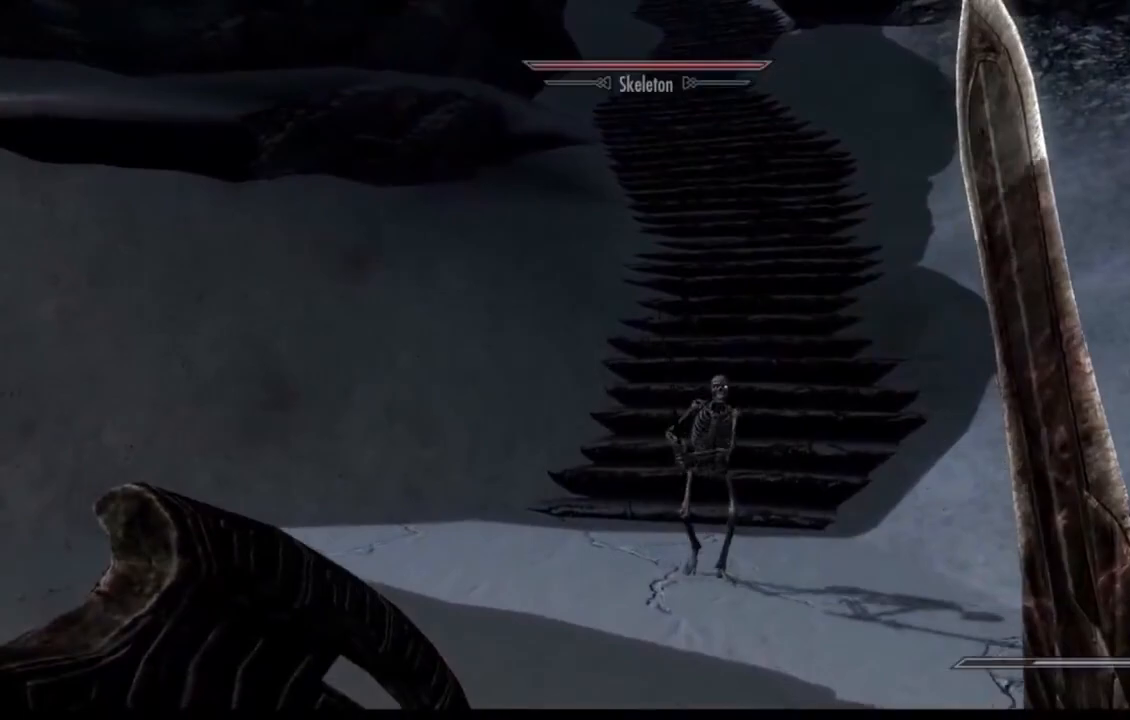
{"buttons": [], "left_stick": "up", "right_stick": "center", "events": [[133, "right_stick", "down"], [367, "right_stick", "center"]]}
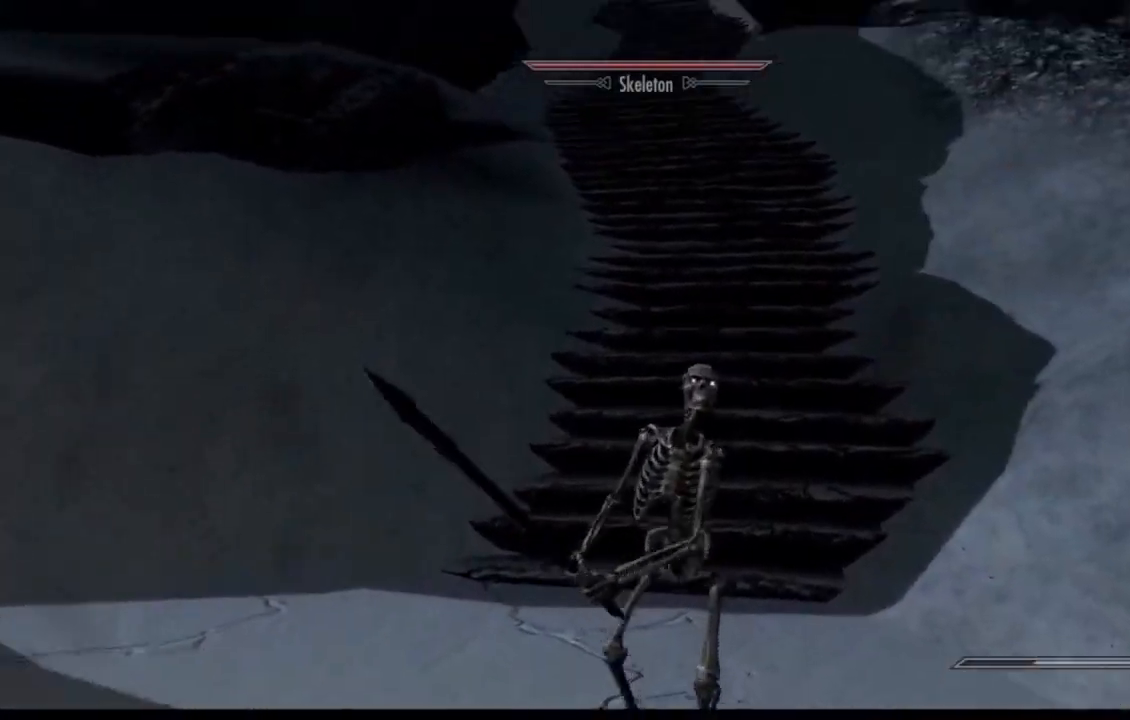
{"buttons": [], "left_stick": "up-left", "right_stick": "right", "events": [[451, "left_stick", "up-left"], [451, "right_stick", "right"]]}
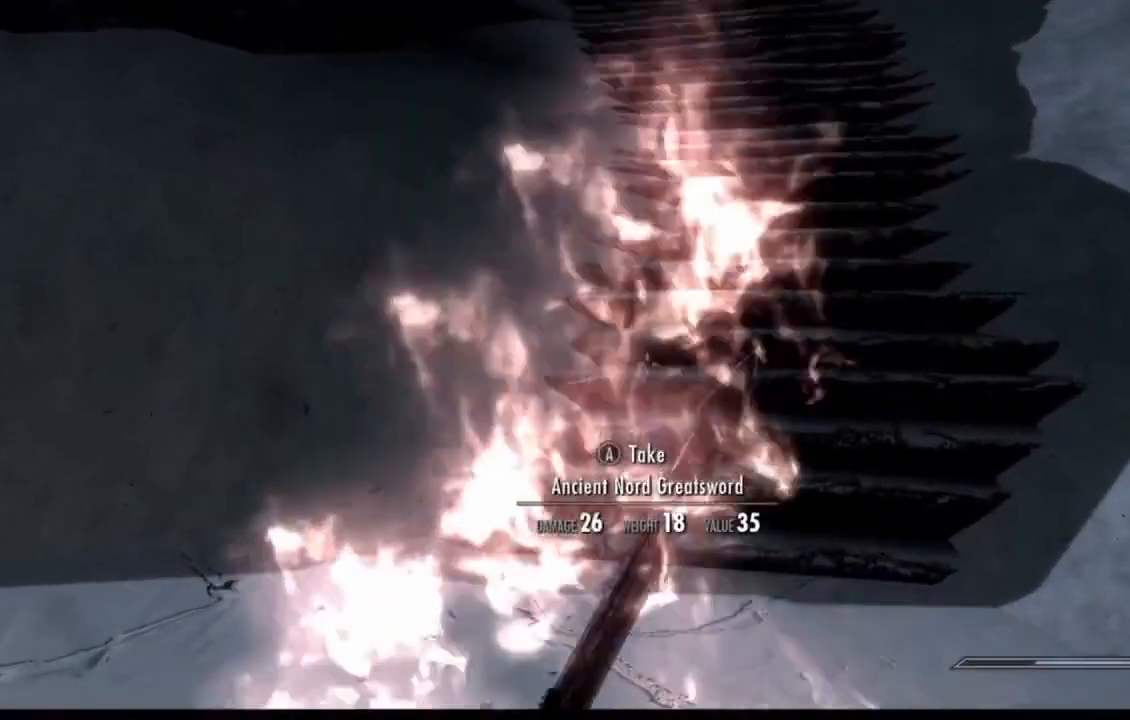
{"buttons": [], "left_stick": "down-left", "right_stick": "up", "events": [[66, "right_stick", "up-right"], [233, "left_stick", "down-left"], [300, "right_stick", "up"]]}
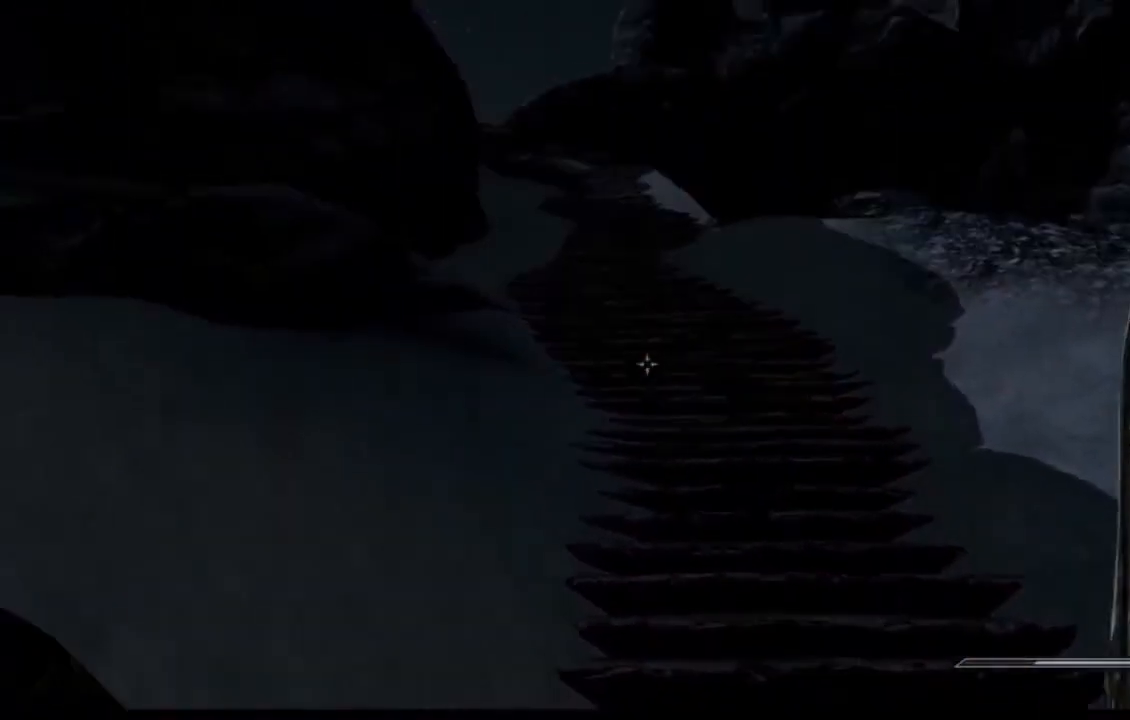
{"buttons": [], "left_stick": "down", "right_stick": "center", "events": [[84, "right_stick", "center"], [501, "left_stick", "down"]]}
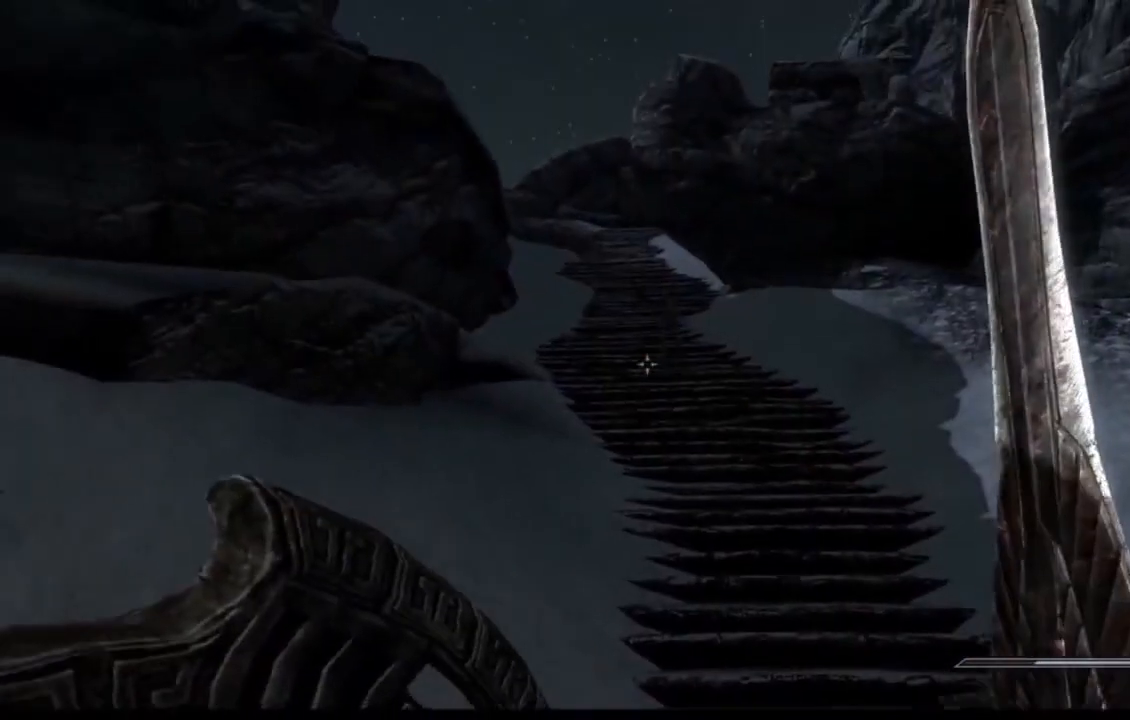
{"buttons": [], "left_stick": "center", "right_stick": "center", "events": [[166, "left_stick", "center"]]}
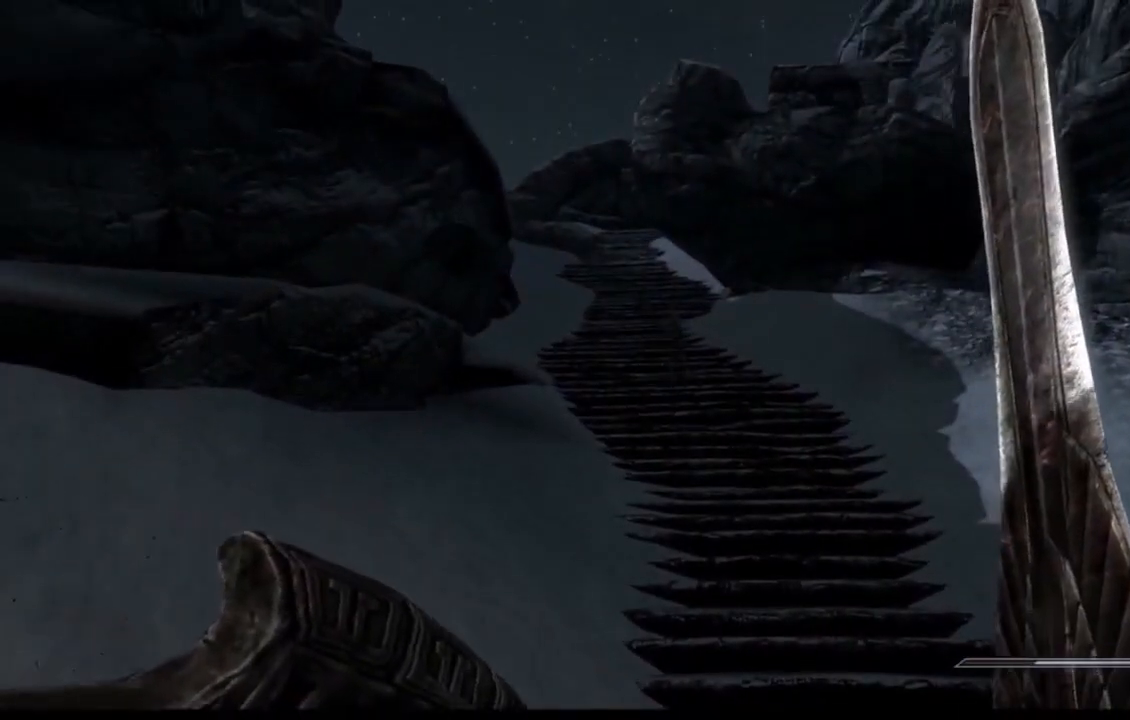
{"buttons": [], "left_stick": "up-right", "right_stick": "down", "events": [[84, "right_stick", "down"], [367, "left_stick", "up-right"]]}
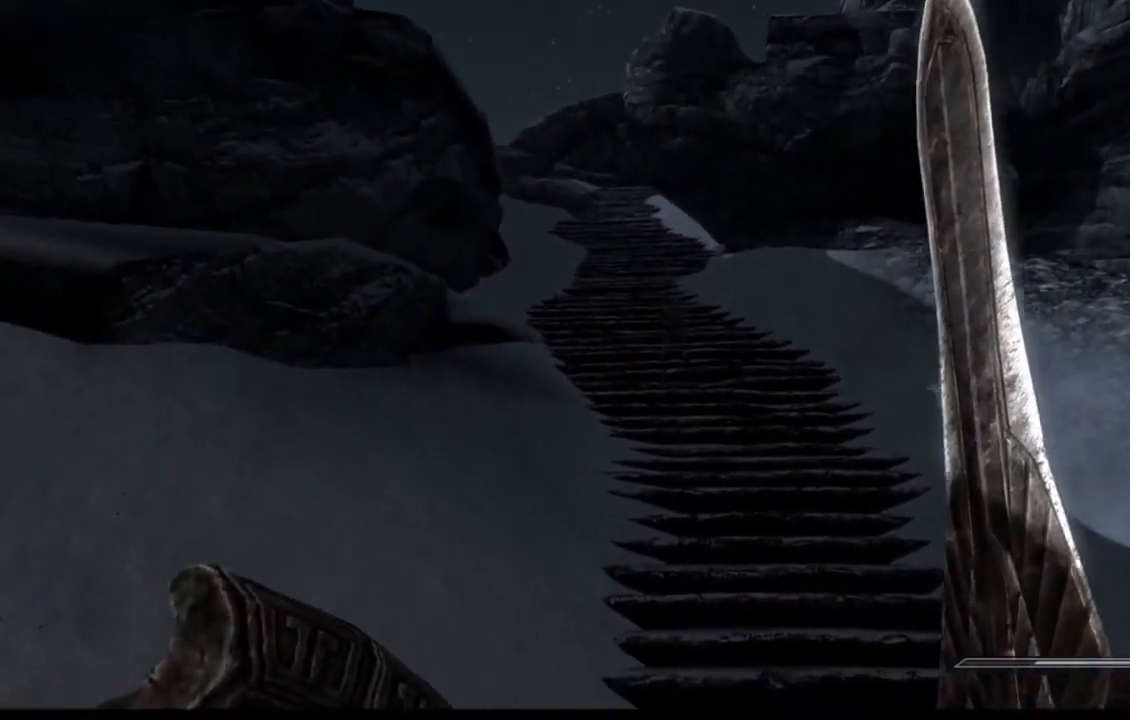
{"buttons": [], "left_stick": "up-right", "right_stick": "center", "events": [[16, "right_stick", "center"]]}
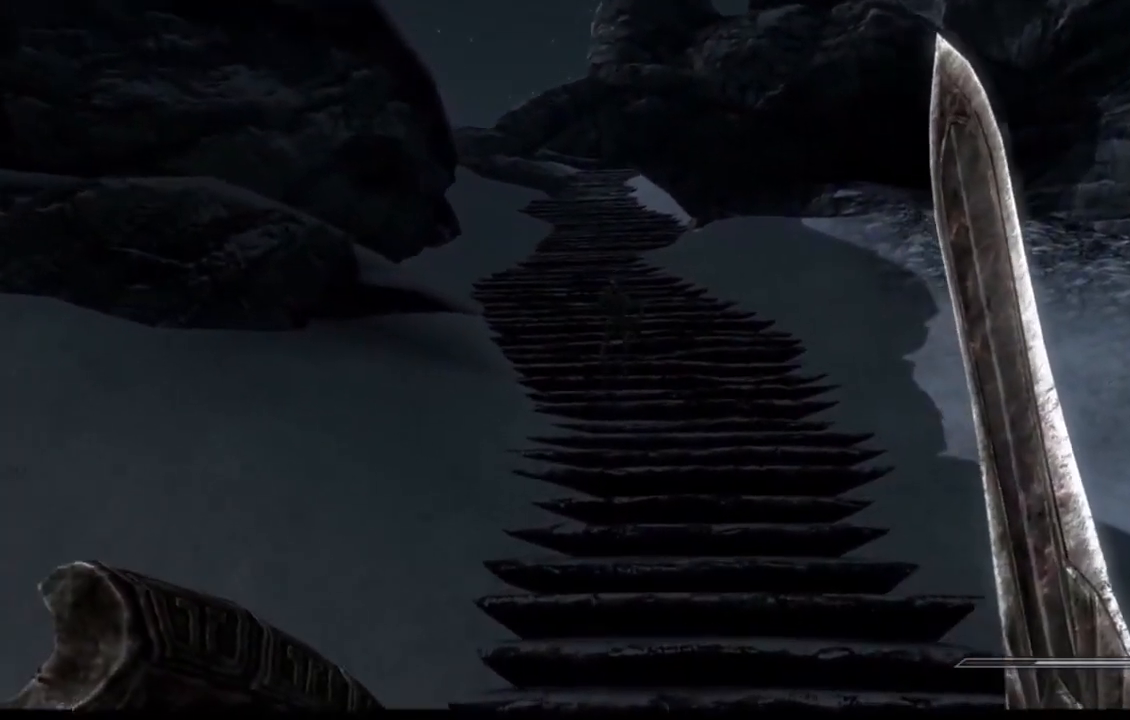
{"buttons": [], "left_stick": "up", "right_stick": "up-left", "events": [[234, "right_stick", "up-left"], [267, "left_stick", "up"]]}
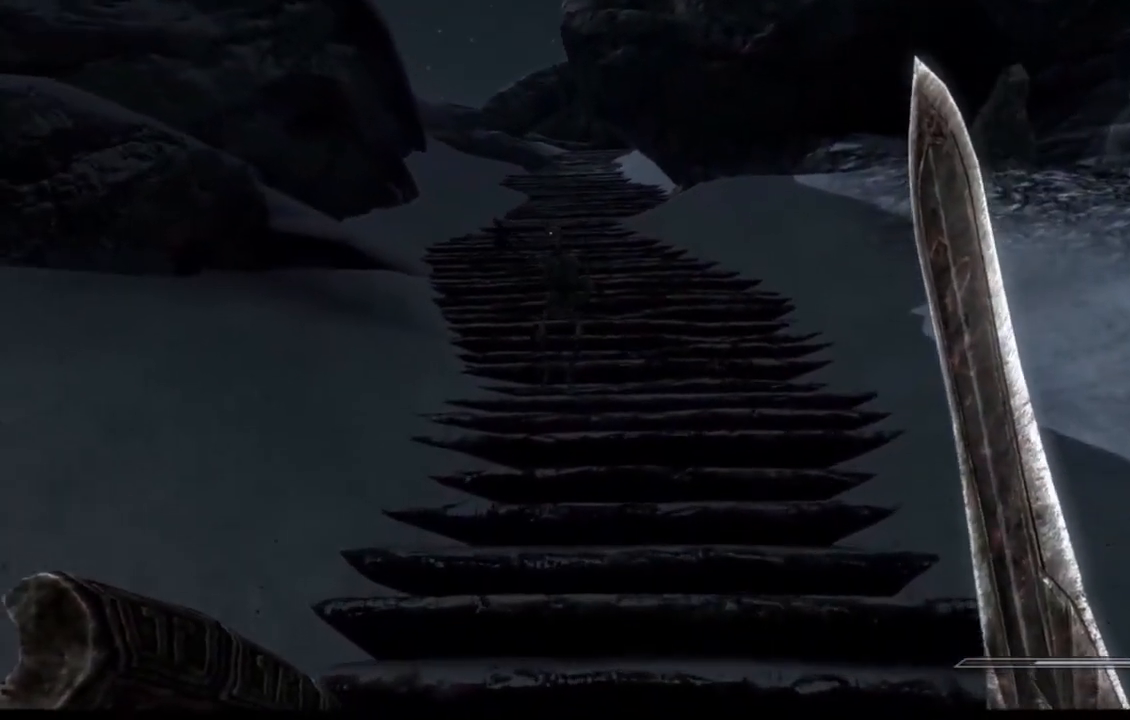
{"buttons": [], "left_stick": "up", "right_stick": "up-left", "events": []}
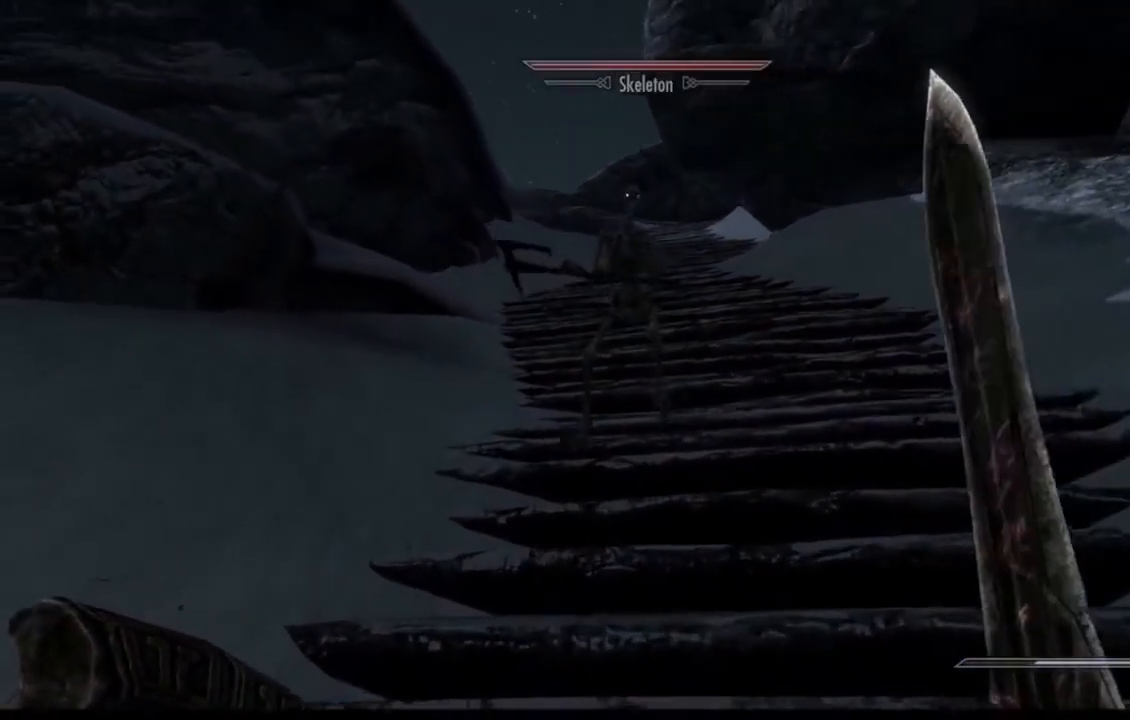
{"buttons": [], "left_stick": "up", "right_stick": "center", "events": [[317, "right_stick", "up"], [467, "right_stick", "center"]]}
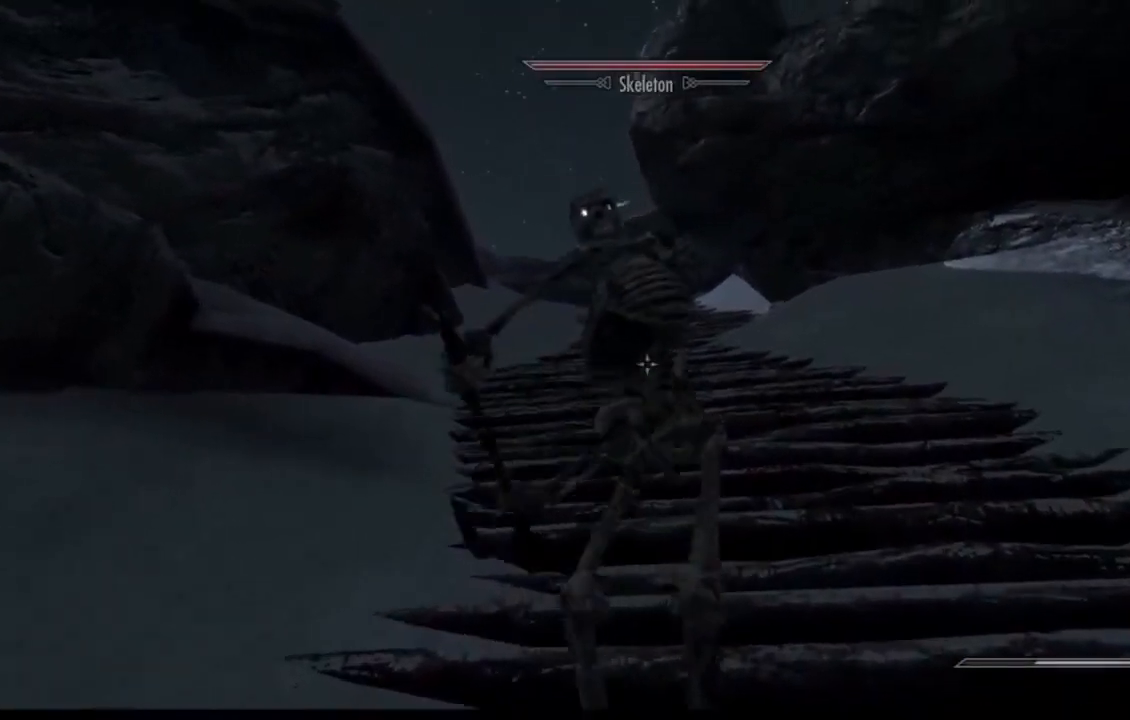
{"buttons": [], "left_stick": "down", "right_stick": "down-left", "events": [[300, "left_stick", "down"], [483, "right_stick", "down-left"]]}
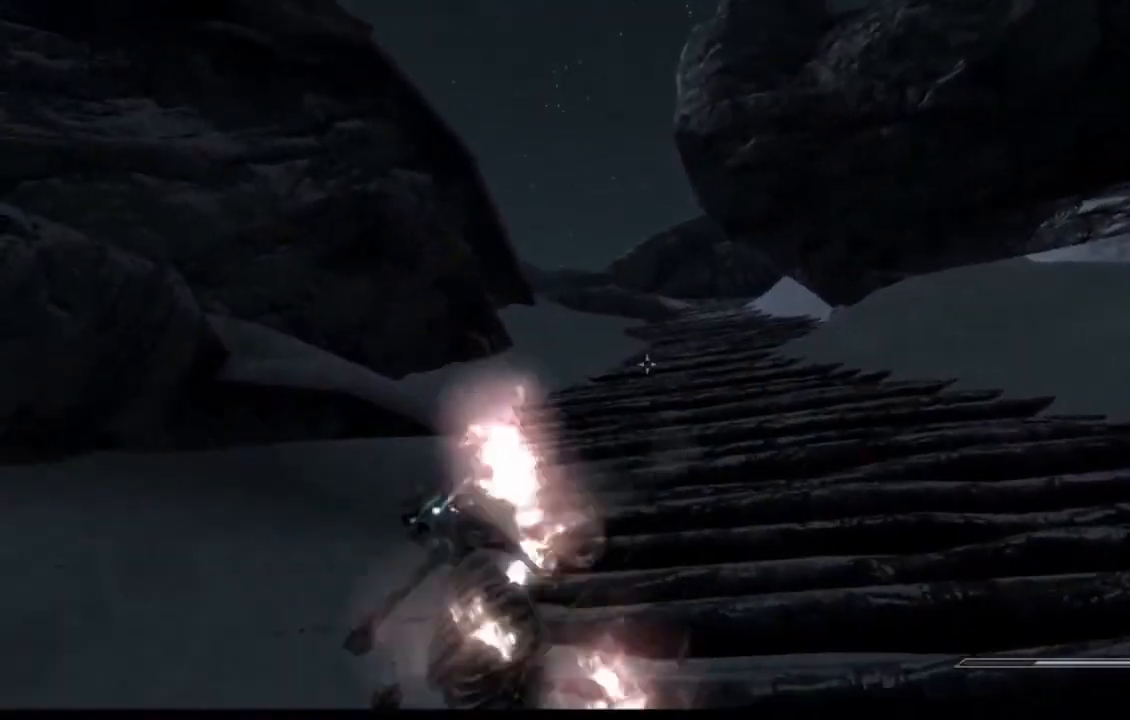
{"buttons": [], "left_stick": "down", "right_stick": "down-left", "events": []}
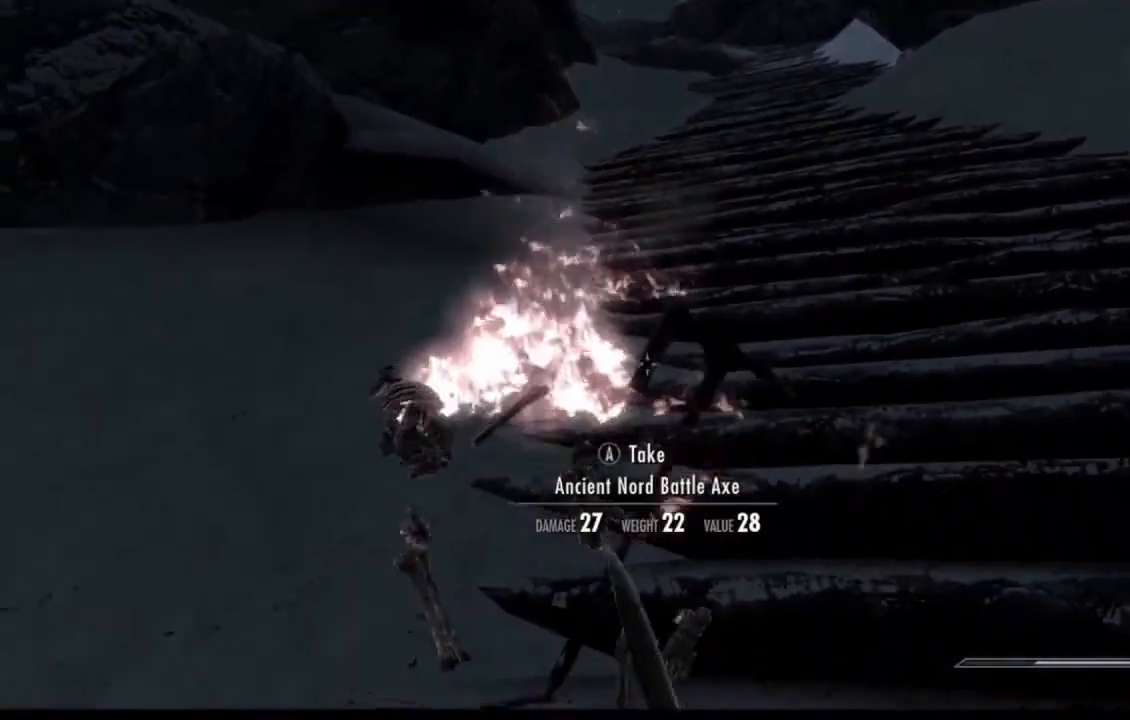
{"buttons": [], "left_stick": "center", "right_stick": "down-left", "events": [[267, "left_stick", "center"]]}
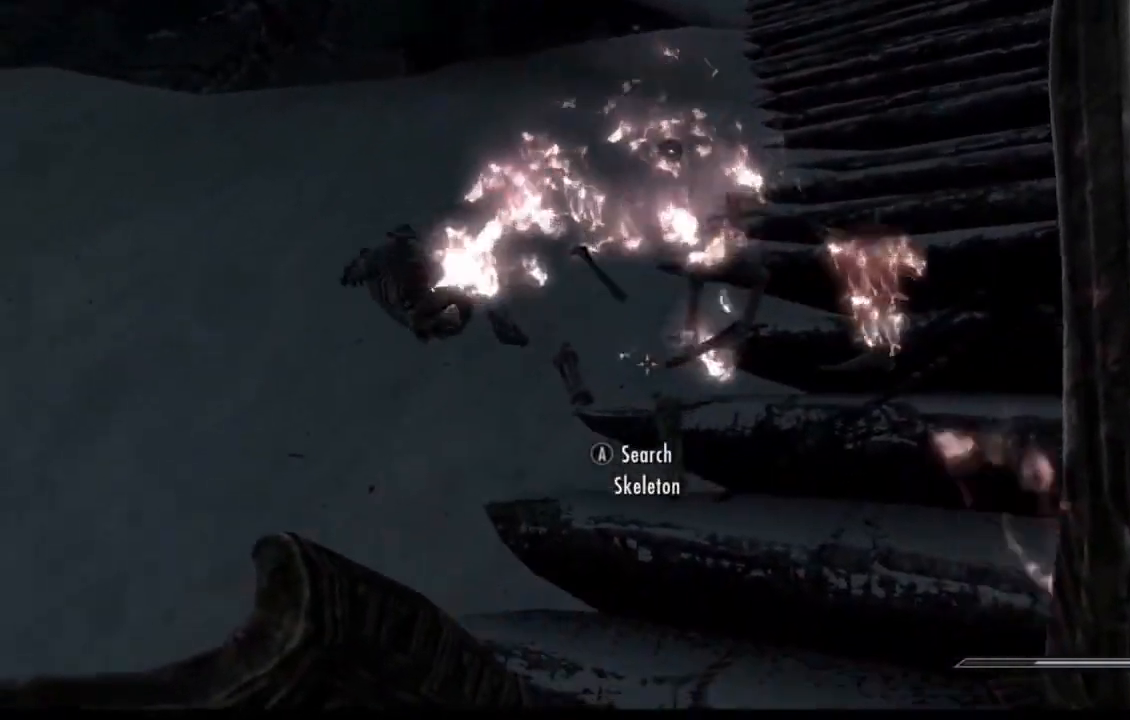
{"buttons": [], "left_stick": "up", "right_stick": "down-left", "events": [[217, "left_stick", "up"]]}
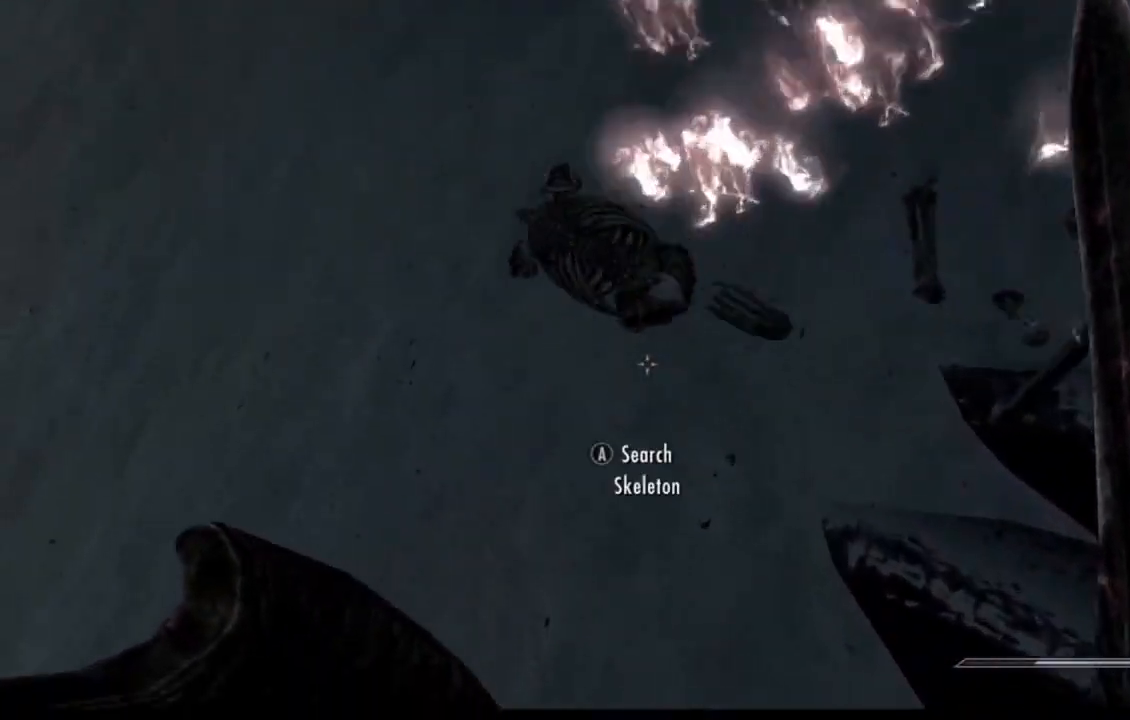
{"buttons": [], "left_stick": "center", "right_stick": "center", "events": [[216, "left_stick", "center"], [216, "right_stick", "center"], [250, "A", "down"], [317, "A", "up"]]}
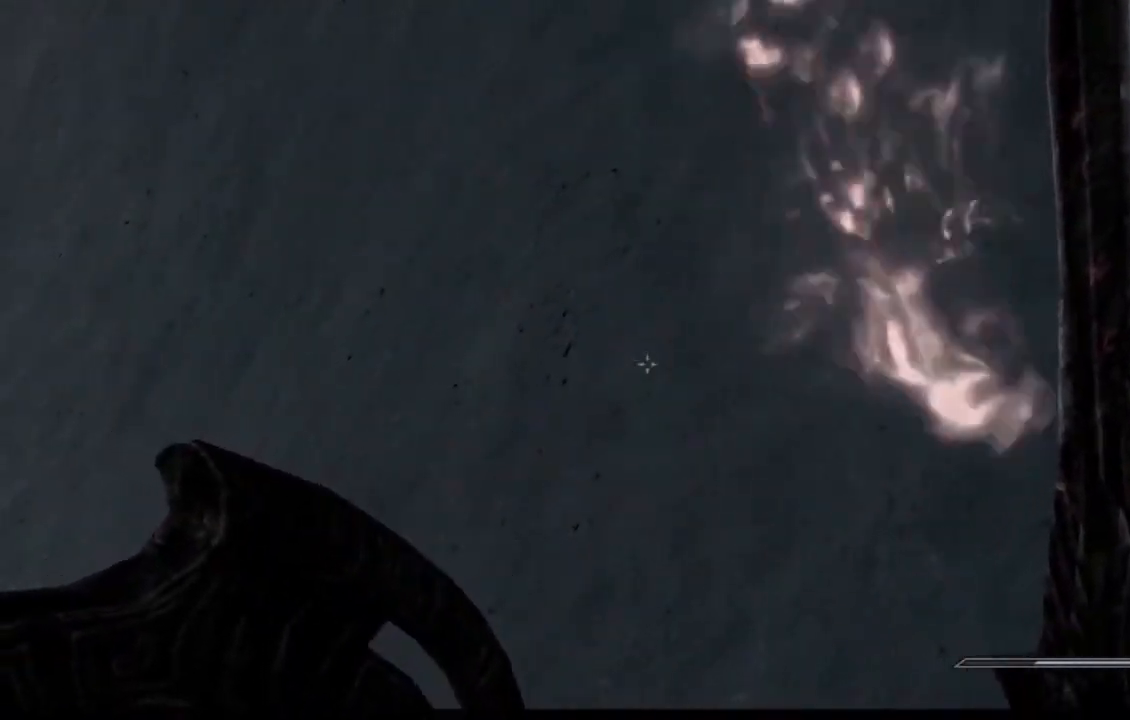
{"buttons": [], "left_stick": "up-left", "right_stick": "center", "events": [[50, "left_stick", "down"], [50, "right_stick", "left"], [250, "right_stick", "down-left"], [284, "left_stick", "left"], [401, "left_stick", "up-left"], [467, "right_stick", "center"]]}
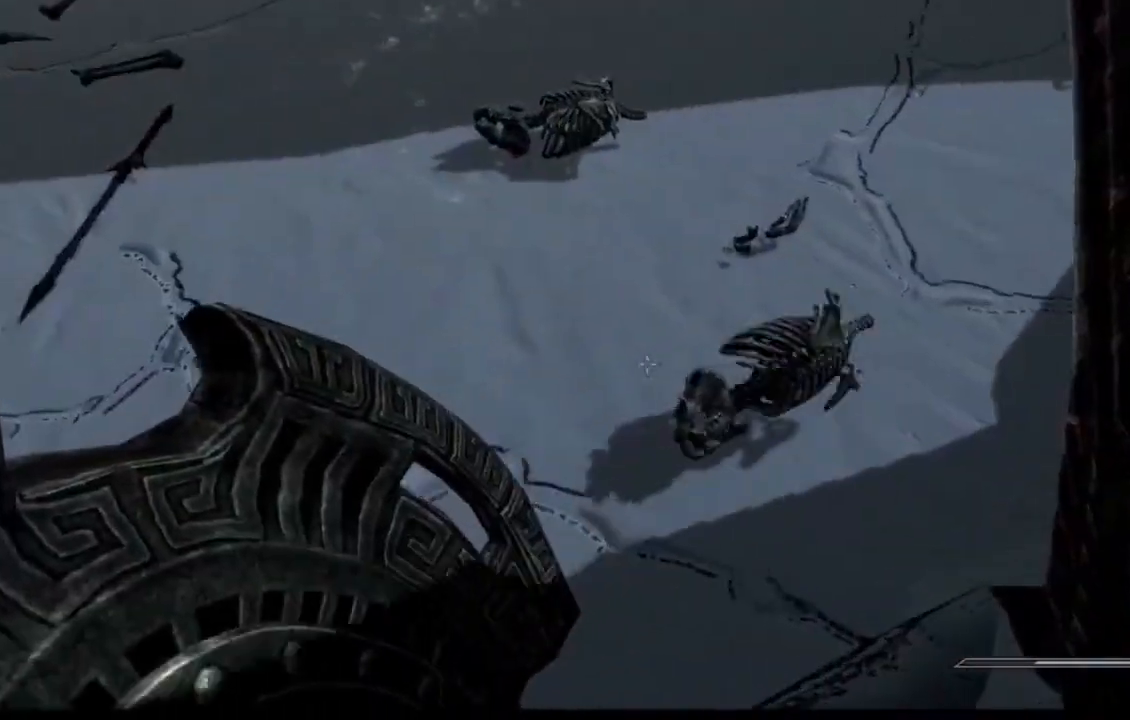
{"buttons": [], "left_stick": "up-right", "right_stick": "center", "events": [[183, "right_stick", "left"], [333, "left_stick", "up-right"], [333, "right_stick", "center"]]}
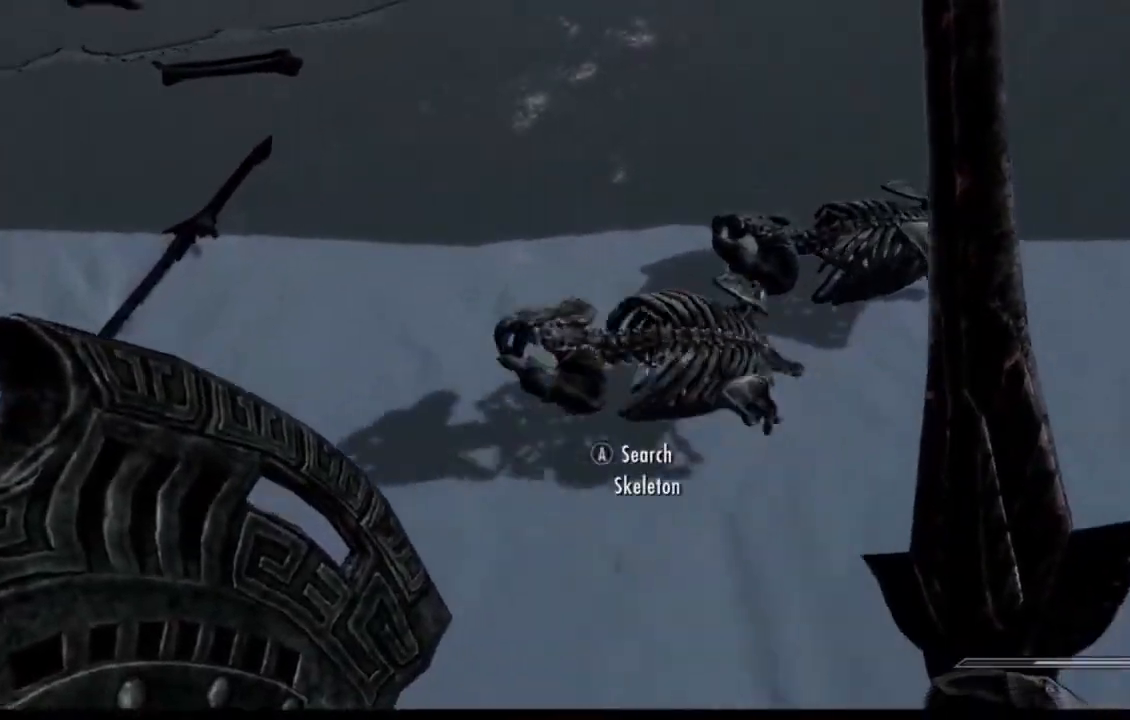
{"buttons": [], "left_stick": "up-left", "right_stick": "center", "events": [[33, "left_stick", "center"], [467, "left_stick", "up-left"]]}
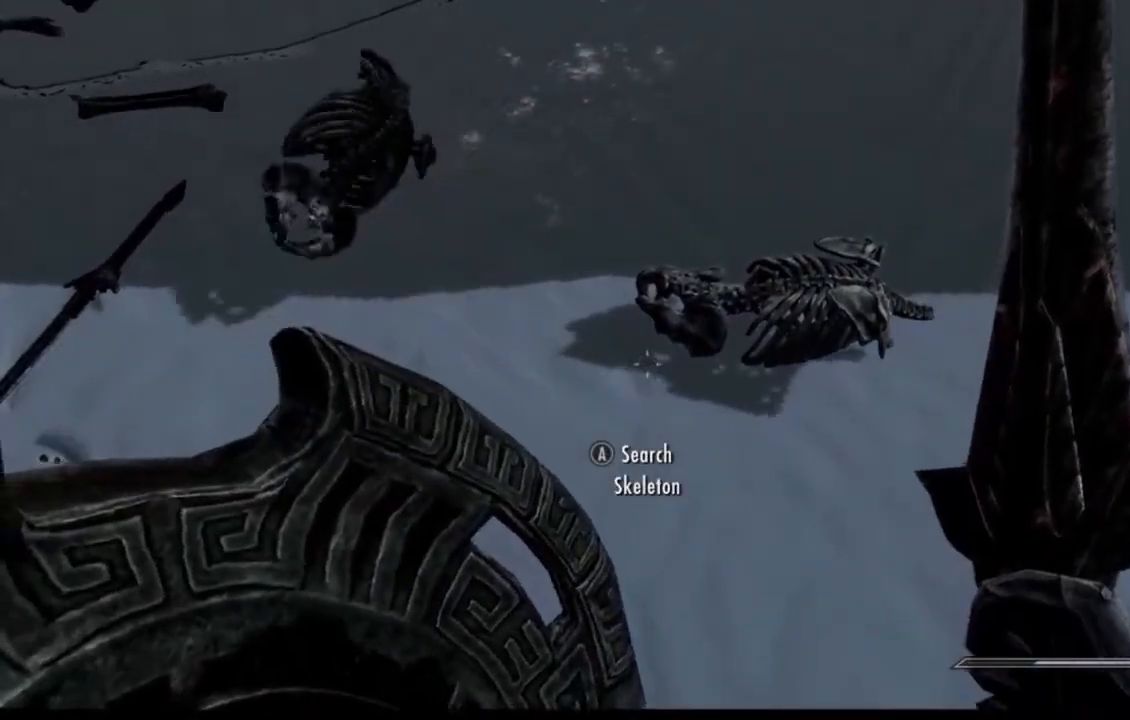
{"buttons": [], "left_stick": "center", "right_stick": "center", "events": [[50, "left_stick", "up"], [166, "A", "down"], [166, "left_stick", "center"], [216, "A", "up"]]}
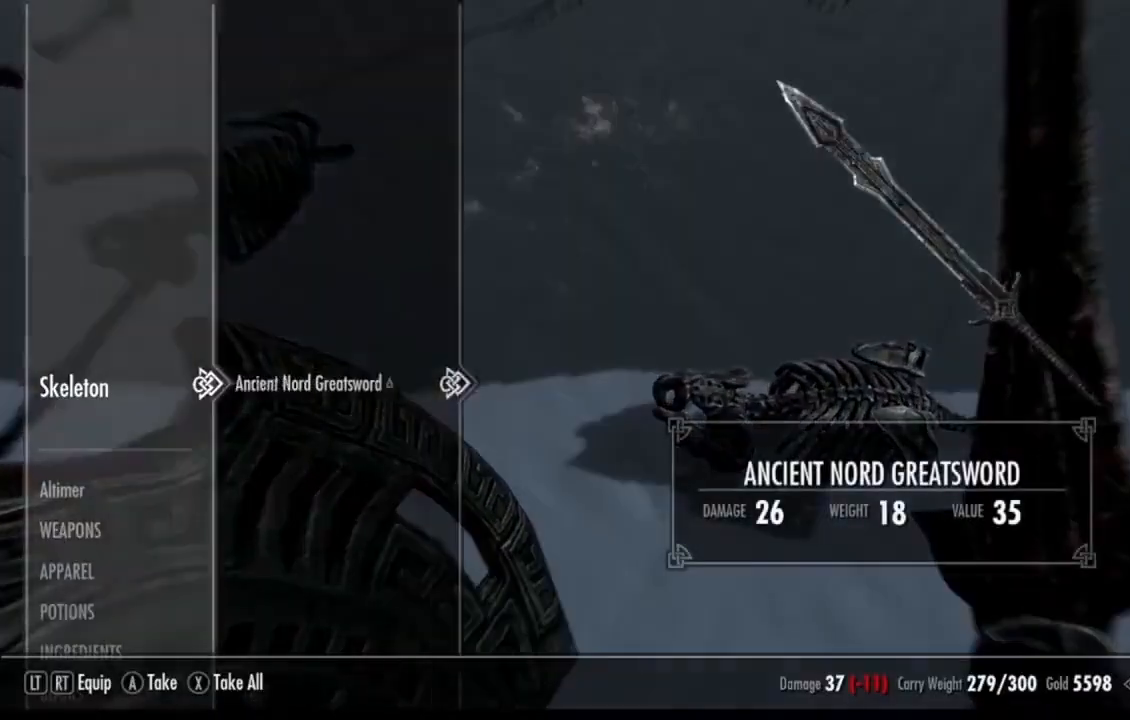
{"buttons": [], "left_stick": "up-left", "right_stick": "up-left", "events": [[267, "B", "down"], [317, "B", "up"], [350, "left_stick", "up-left"], [501, "right_stick", "up-left"]]}
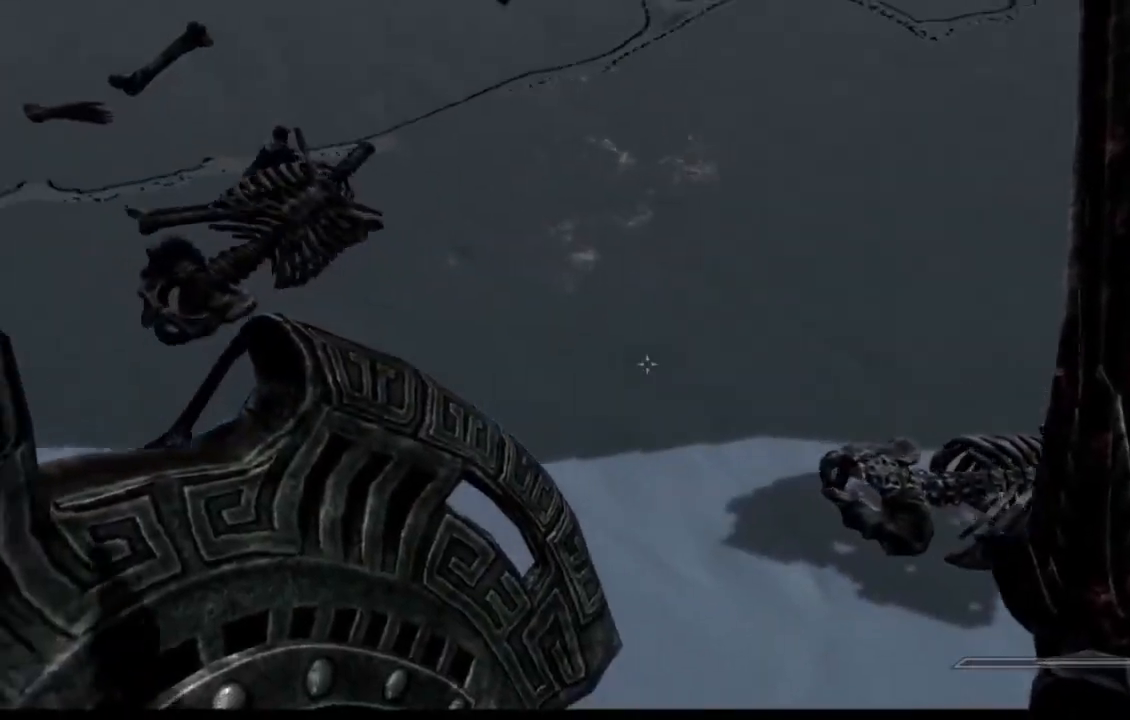
{"buttons": [], "left_stick": "center", "right_stick": "center", "events": [[100, "right_stick", "center"], [283, "A", "down"], [283, "left_stick", "center"], [350, "A", "up"]]}
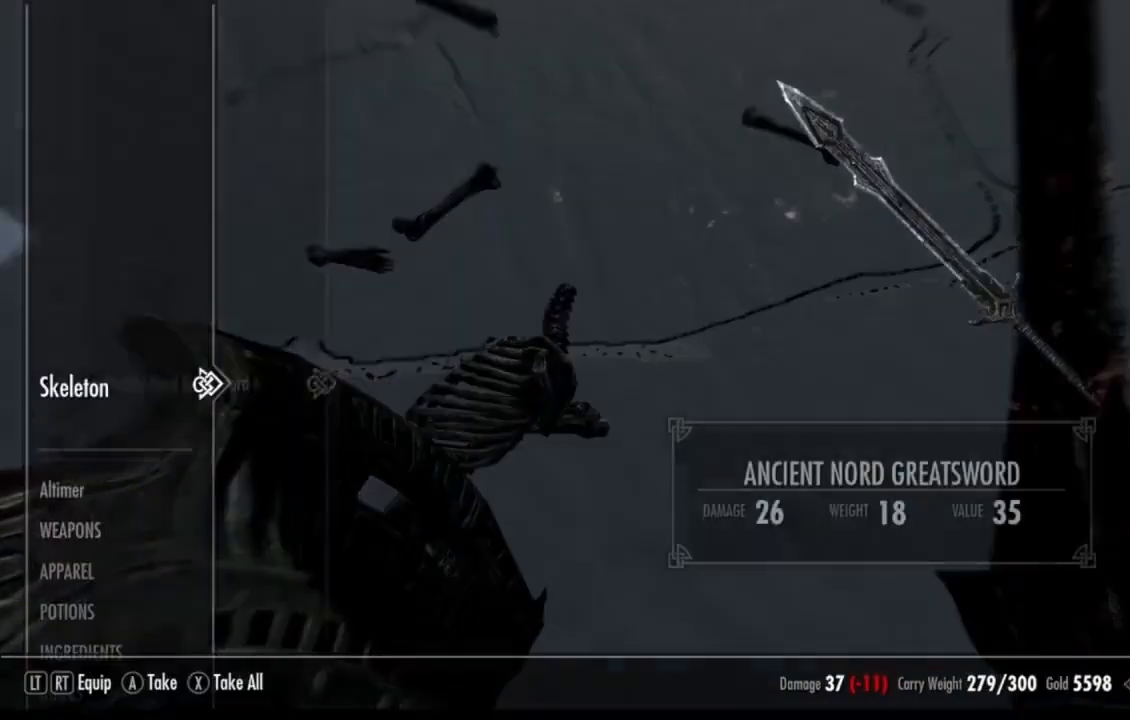
{"buttons": [], "left_stick": "center", "right_stick": "center", "events": [[367, "B", "down"], [417, "B", "up"]]}
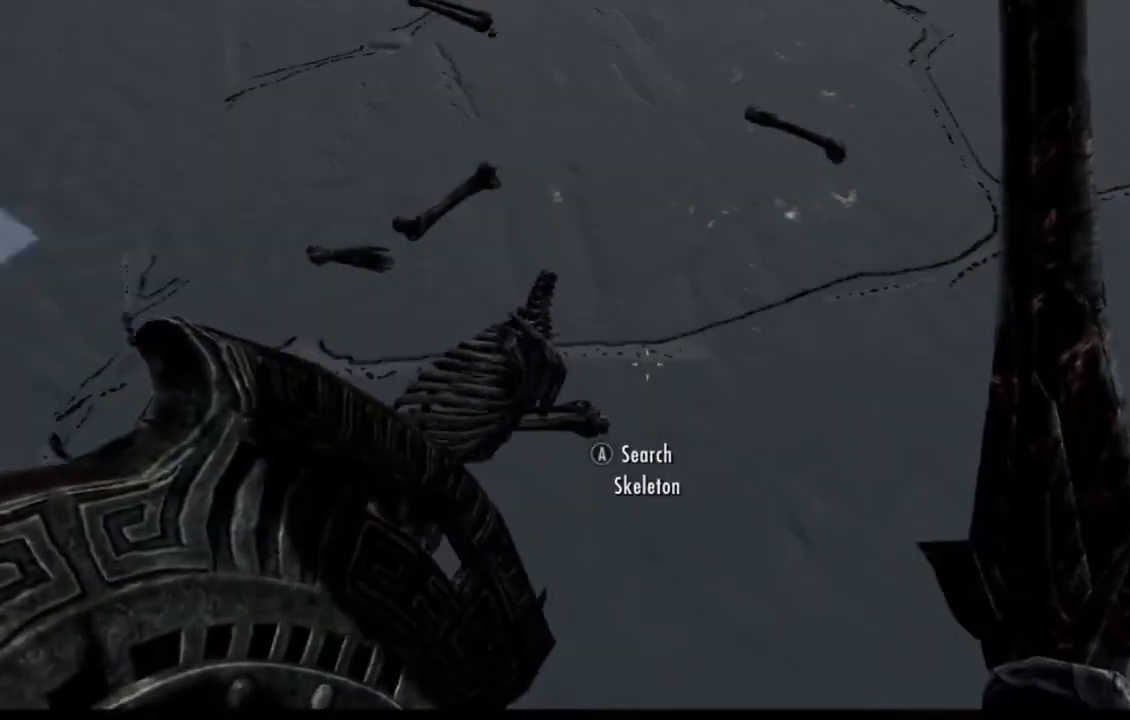
{"buttons": ["X"], "left_stick": "down-left", "right_stick": "center", "events": [[50, "left_stick", "down"], [66, "right_stick", "left"], [116, "right_stick", "up-left"], [333, "left_stick", "down-left"], [383, "right_stick", "center"], [483, "X", "down"]]}